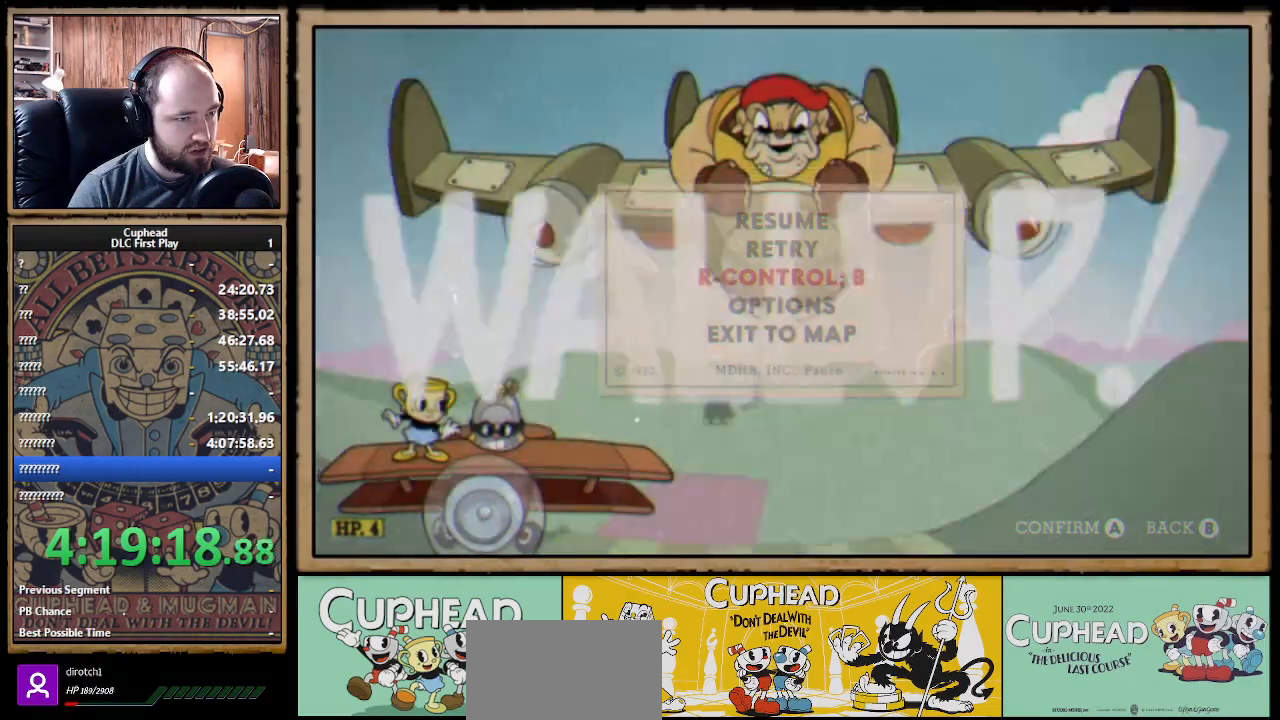
Gameplay with a controller (Xbox layout); each line is a JSON object with the inputs held at the frame after it. "events" lists button and stick changes between this image and that frame as [ms after this image, input, new state], when the widget could be followed in between. Not read: R3.
{"buttons": ["X", "R1"], "left_stick": "up-right", "right_stick": "center", "events": [[50, "B", "up"], [350, "R1", "down"], [350, "left_stick", "up-right"], [417, "X", "down"]]}
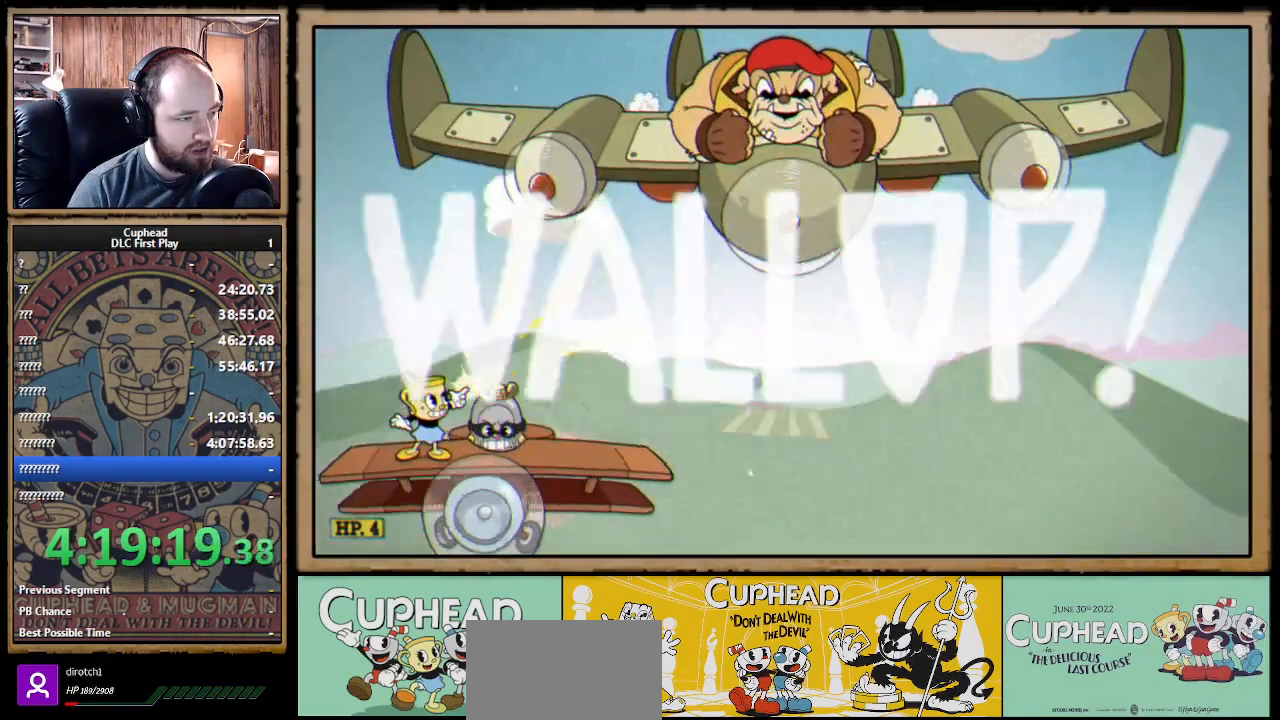
{"buttons": ["X"], "left_stick": "up-right", "right_stick": "center", "events": [[483, "R1", "up"]]}
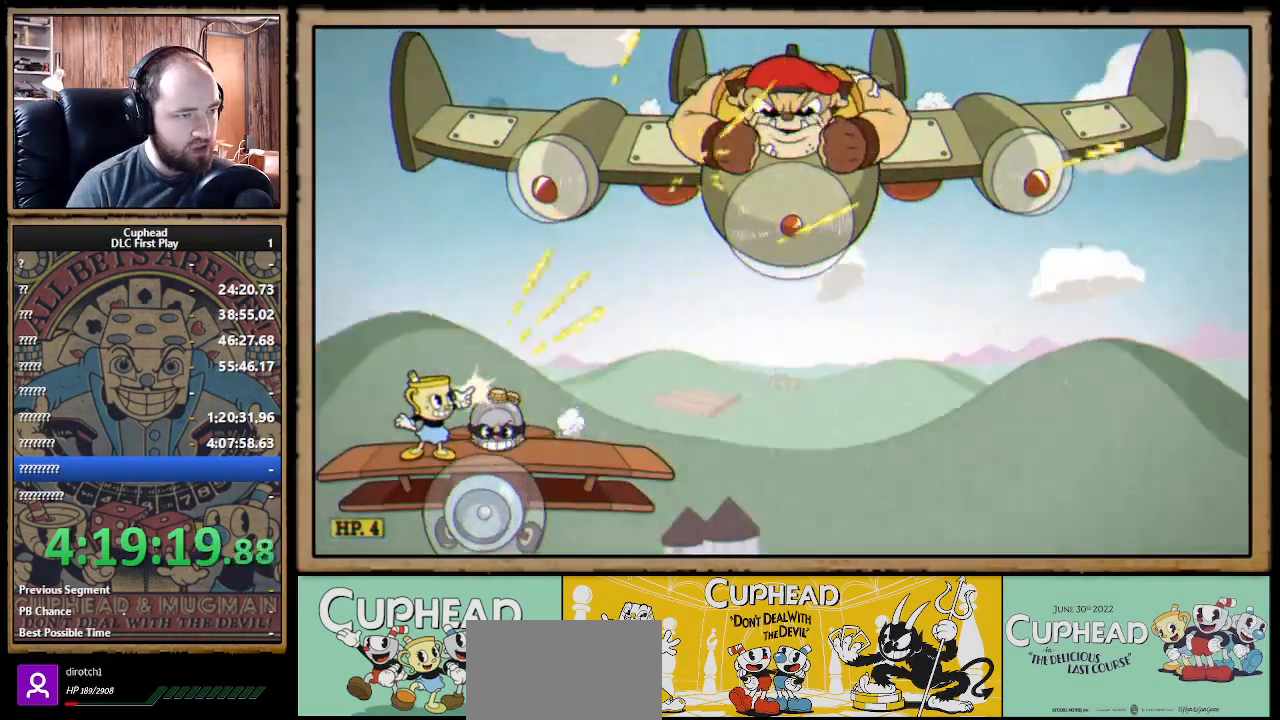
{"buttons": ["X", "R1"], "left_stick": "up-right", "right_stick": "center", "events": [[50, "R1", "down"]]}
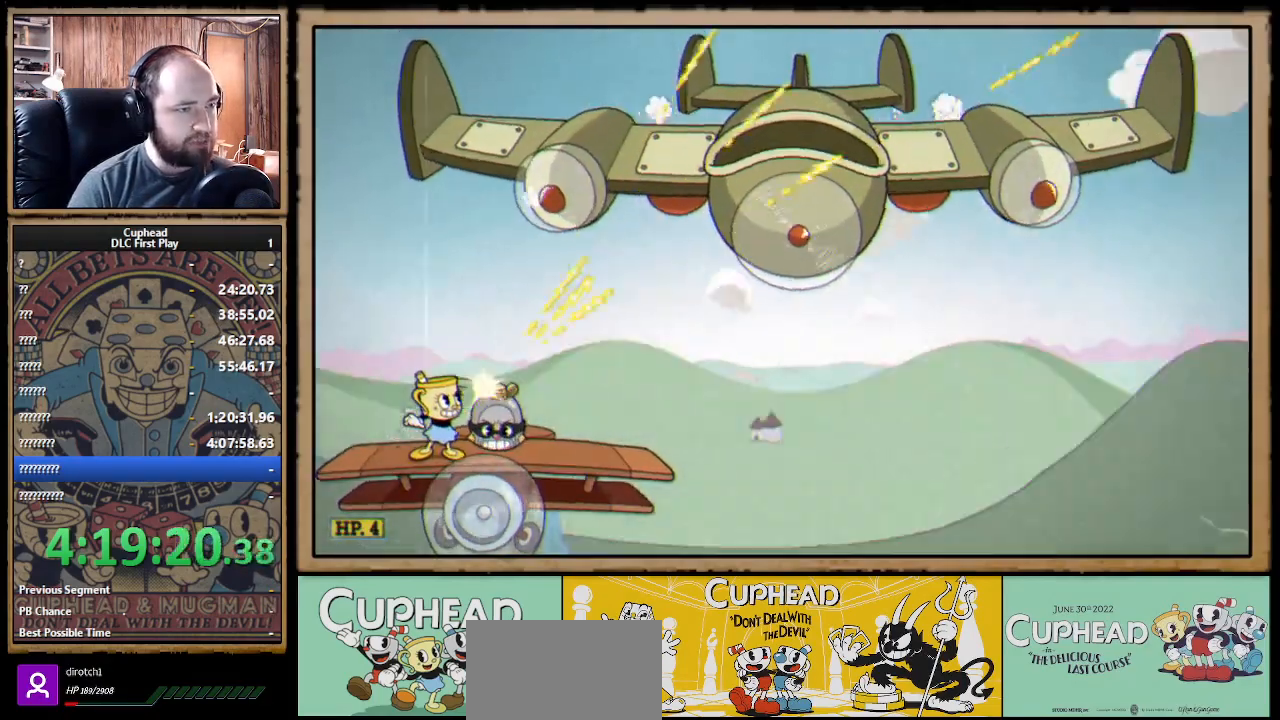
{"buttons": ["X", "R1"], "left_stick": "up-right", "right_stick": "center", "events": [[183, "A", "down"], [317, "A", "up"]]}
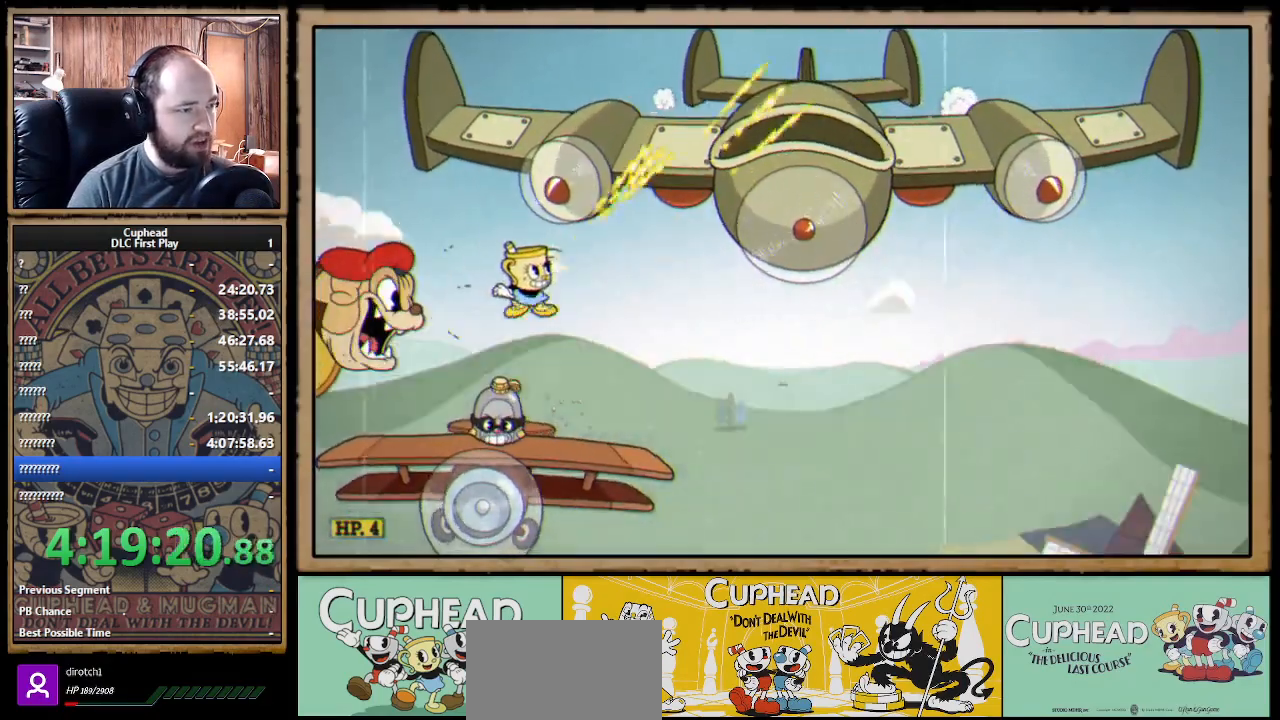
{"buttons": ["X", "R1"], "left_stick": "up-left", "right_stick": "center", "events": [[200, "left_stick", "up-left"]]}
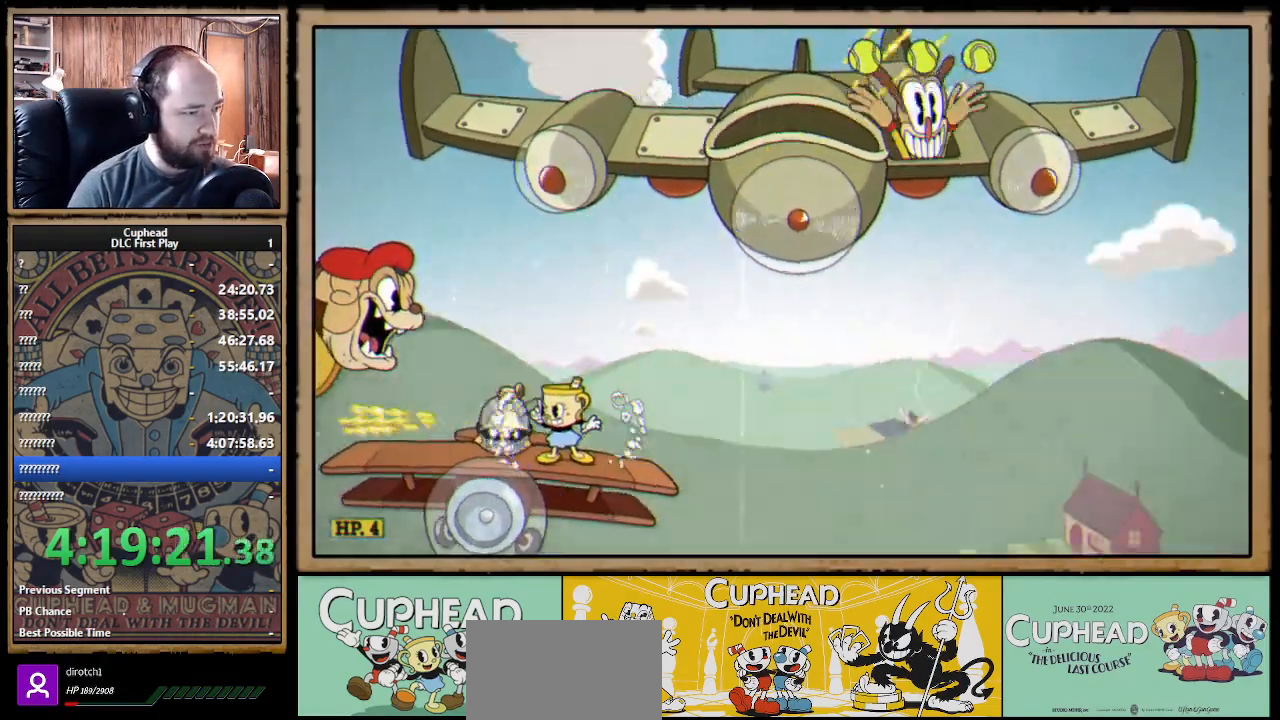
{"buttons": ["X", "R1"], "left_stick": "up-left", "right_stick": "center", "events": []}
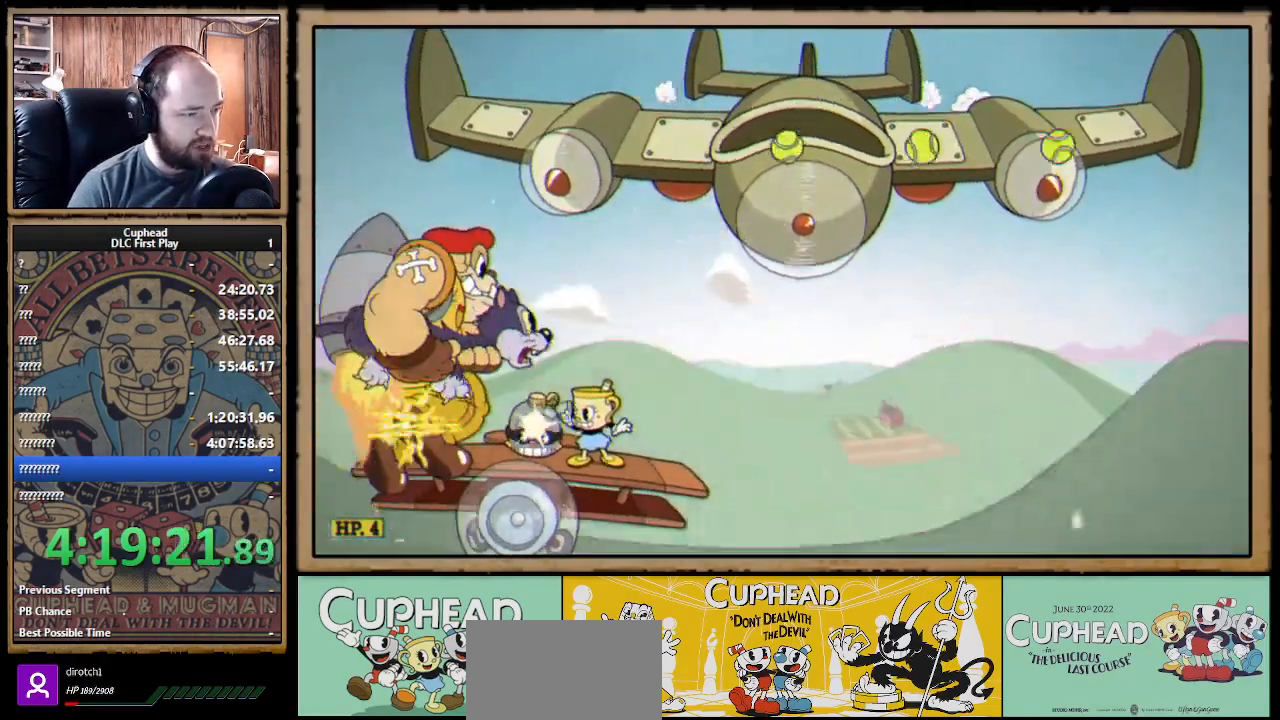
{"buttons": ["X"], "left_stick": "down-left", "right_stick": "center", "events": [[167, "left_stick", "center"], [250, "R1", "up"], [317, "left_stick", "down"], [467, "left_stick", "down-left"]]}
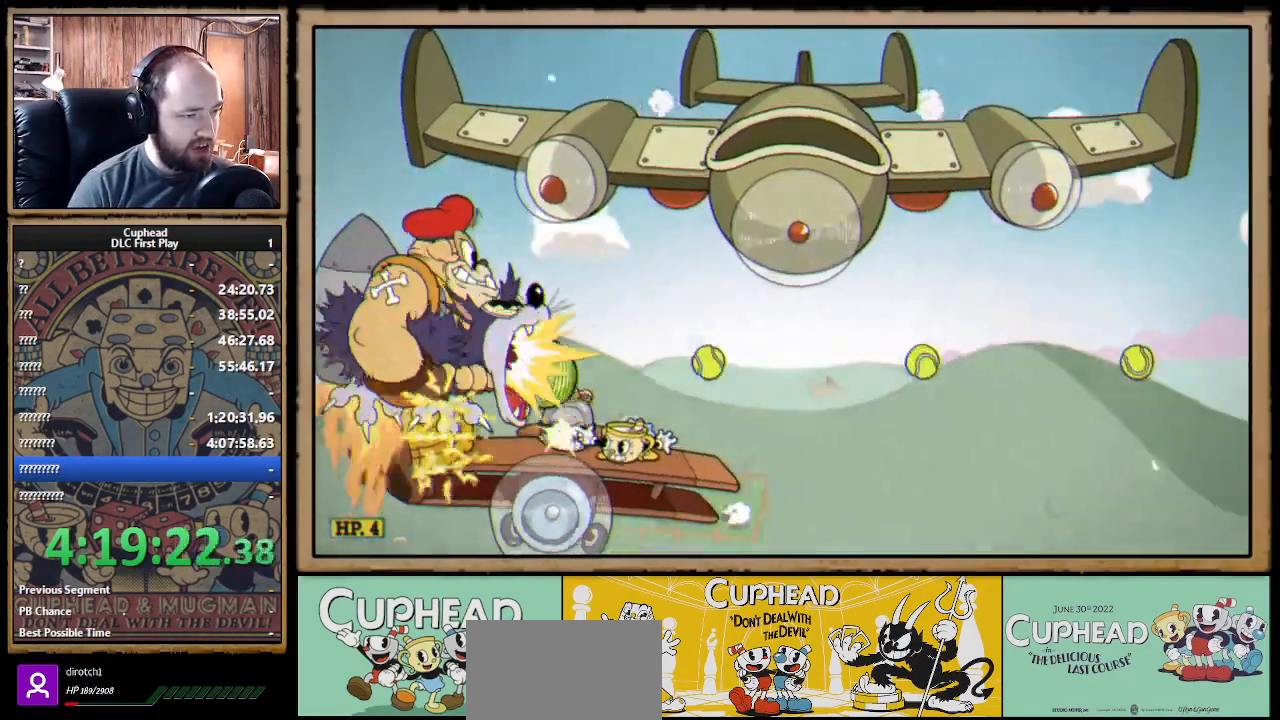
{"buttons": ["X"], "left_stick": "down-left", "right_stick": "center", "events": []}
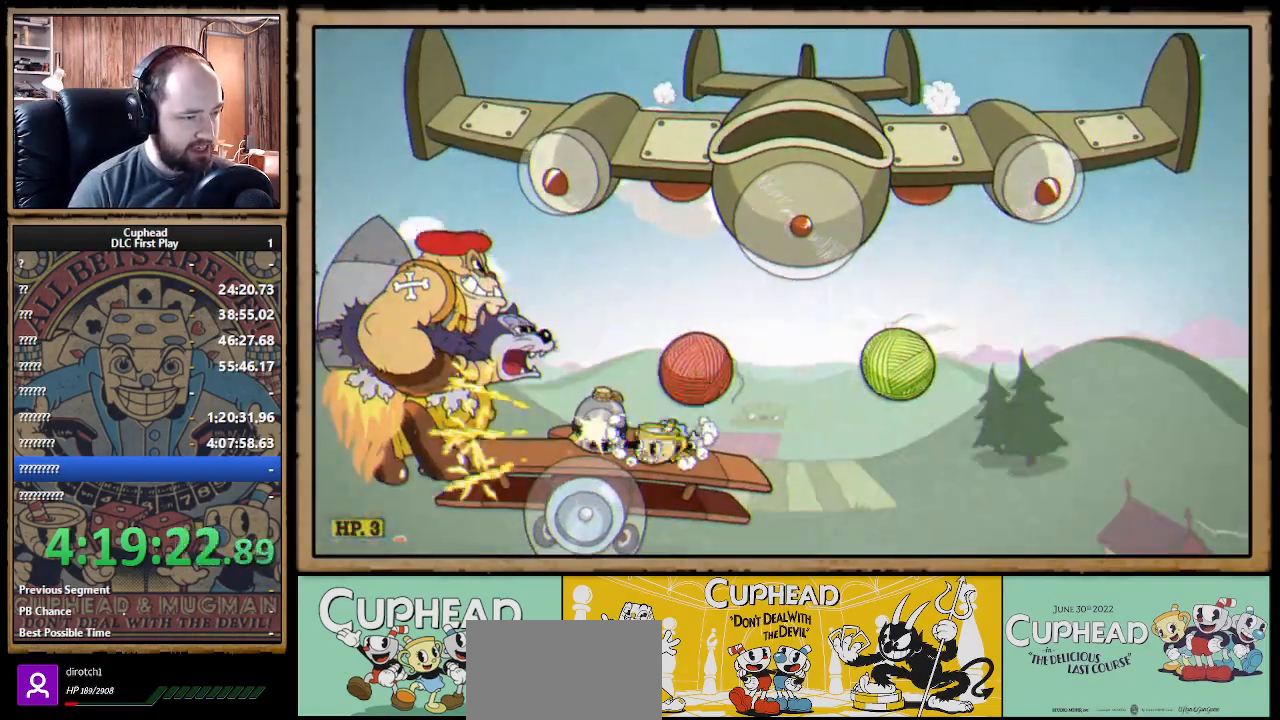
{"buttons": ["X"], "left_stick": "down-left", "right_stick": "center", "events": []}
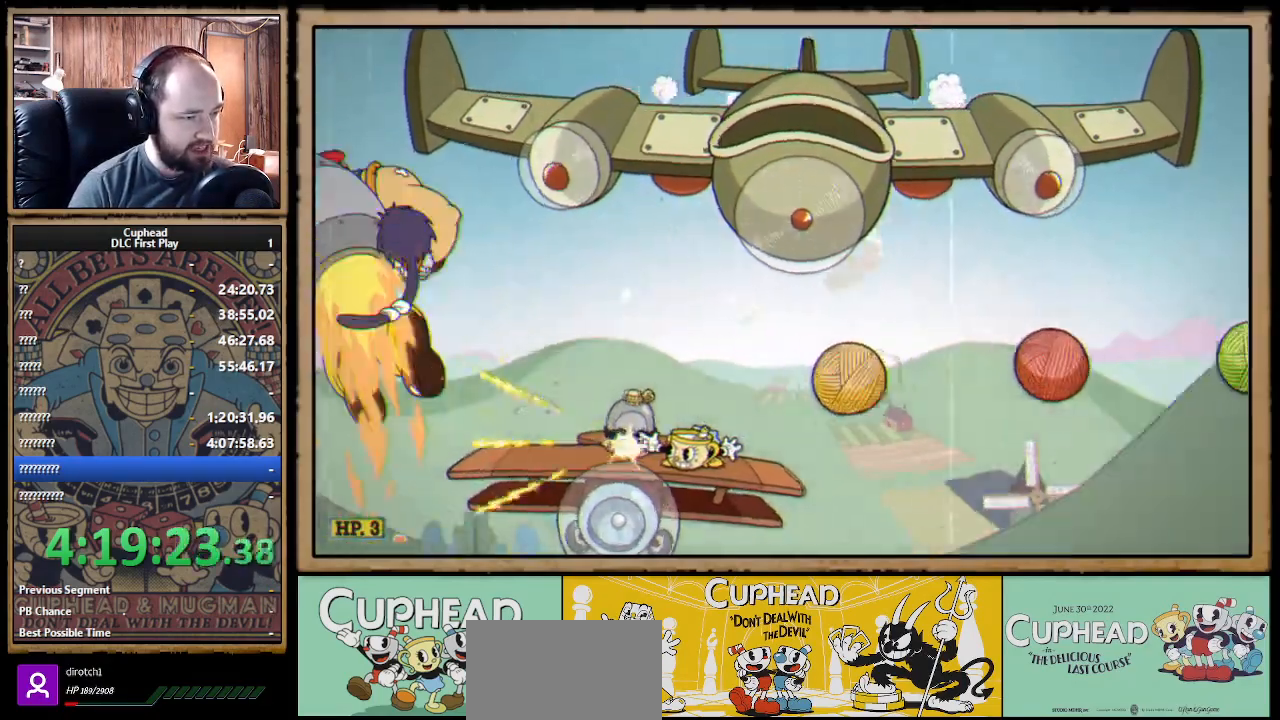
{"buttons": ["X", "R1"], "left_stick": "center", "right_stick": "center", "events": [[150, "left_stick", "left"], [283, "R1", "down"], [283, "left_stick", "center"]]}
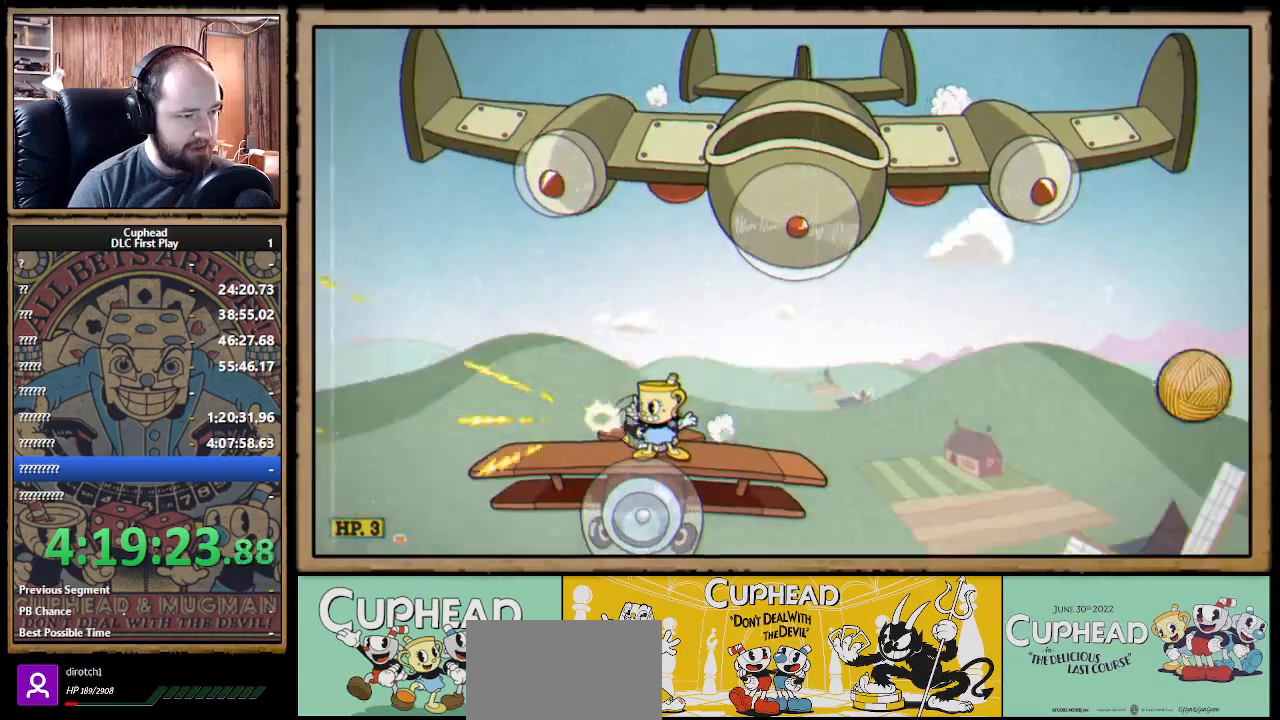
{"buttons": ["X", "R1"], "left_stick": "up-right", "right_stick": "center", "events": [[100, "left_stick", "up-right"]]}
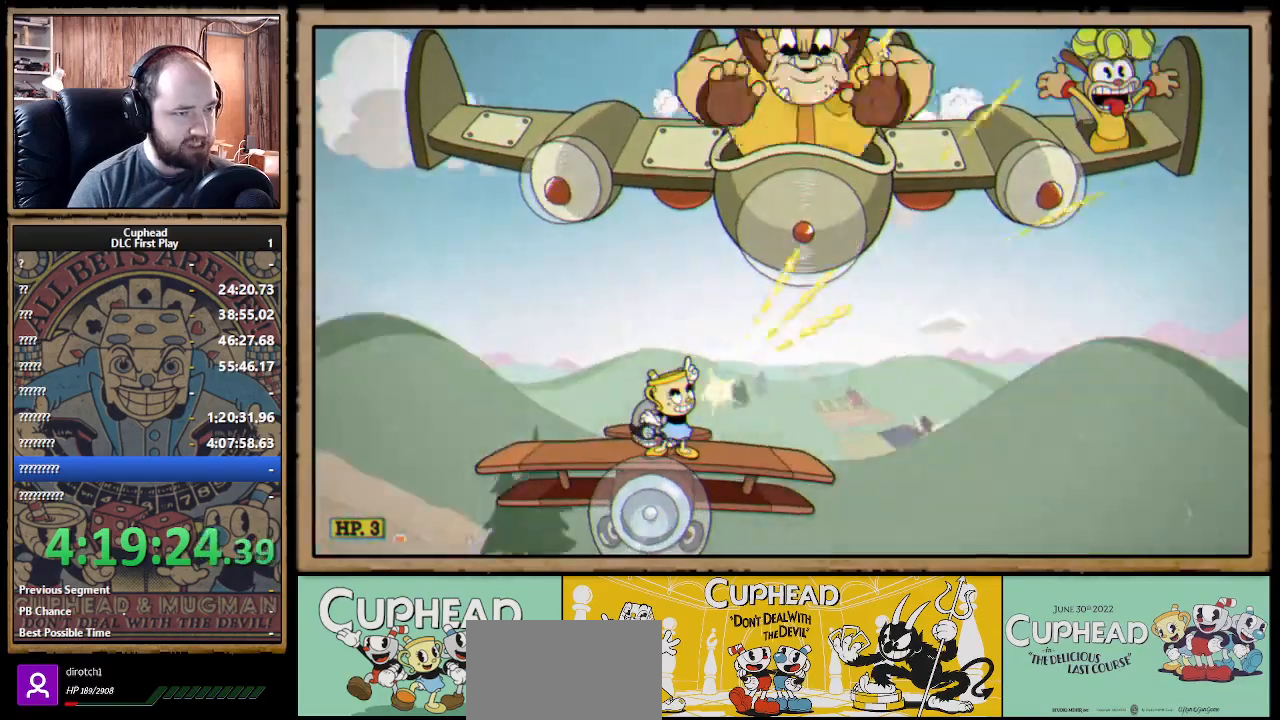
{"buttons": ["X"], "left_stick": "up-right", "right_stick": "center", "events": [[200, "R1", "up"], [217, "A", "down"], [383, "A", "up"]]}
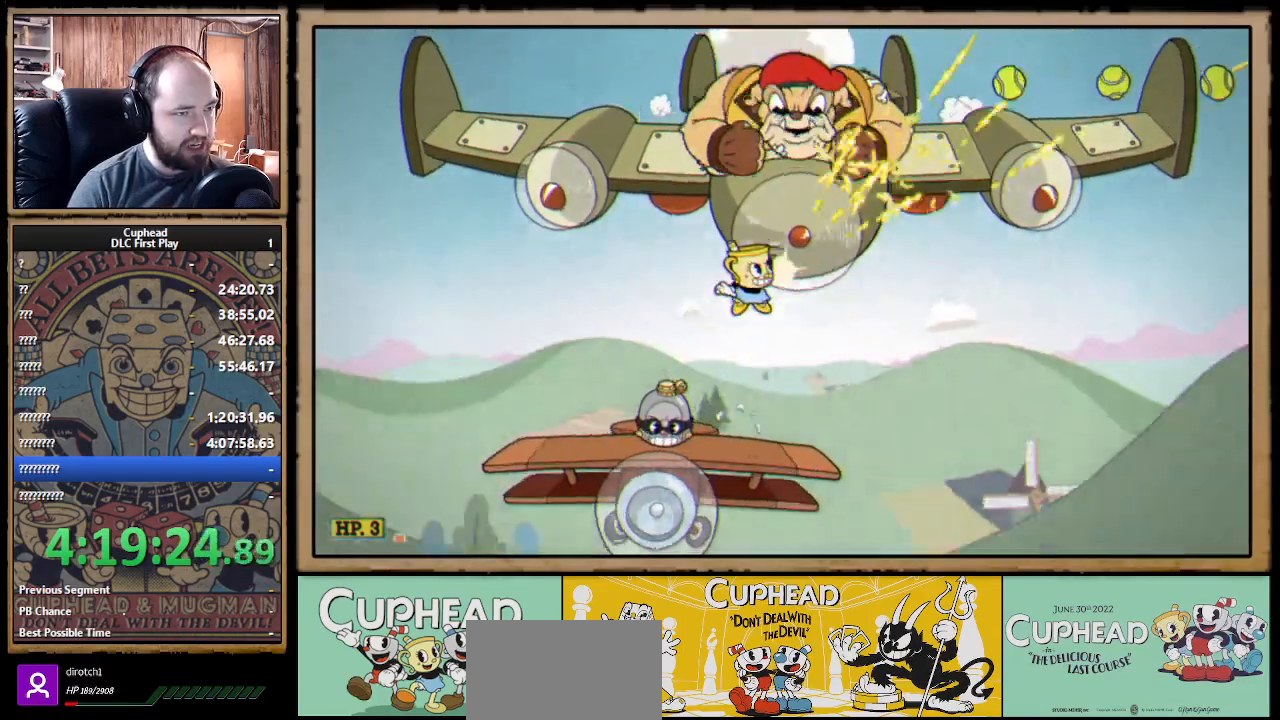
{"buttons": ["A", "X"], "left_stick": "up-right", "right_stick": "center", "events": [[350, "A", "down"]]}
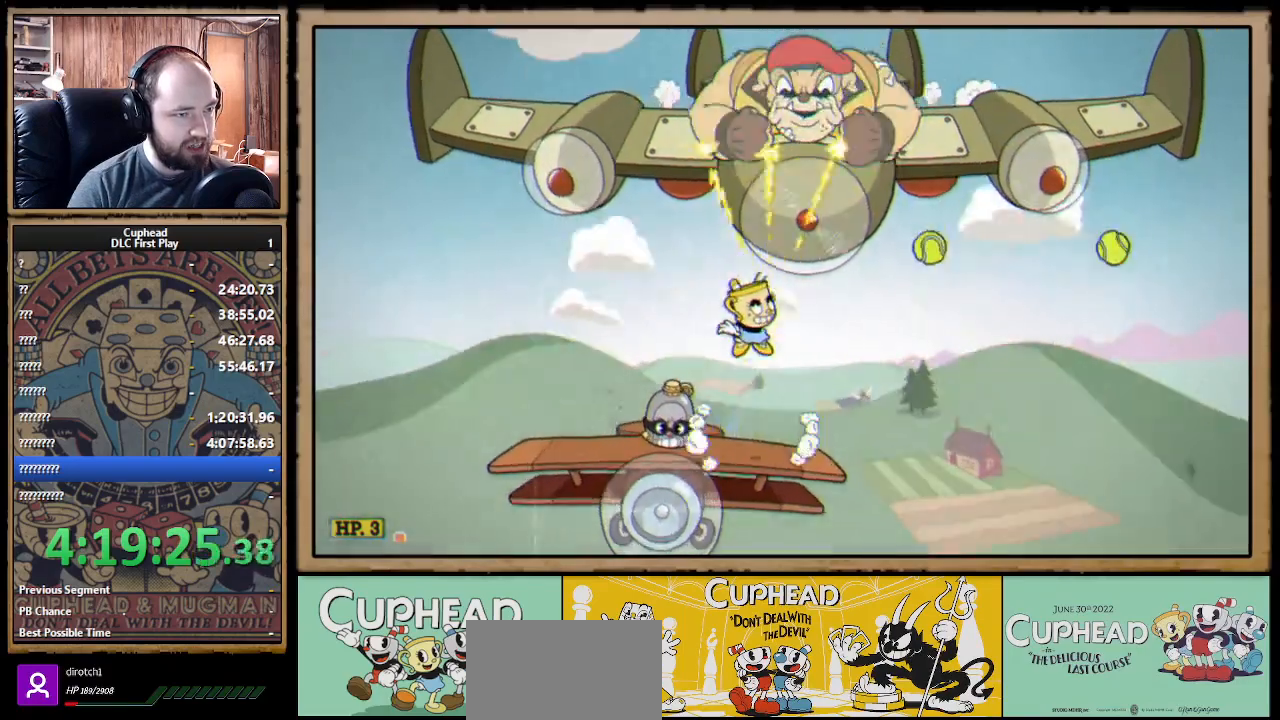
{"buttons": ["X"], "left_stick": "up", "right_stick": "center", "events": [[50, "A", "up"], [183, "A", "down"], [300, "A", "up"], [350, "left_stick", "up"]]}
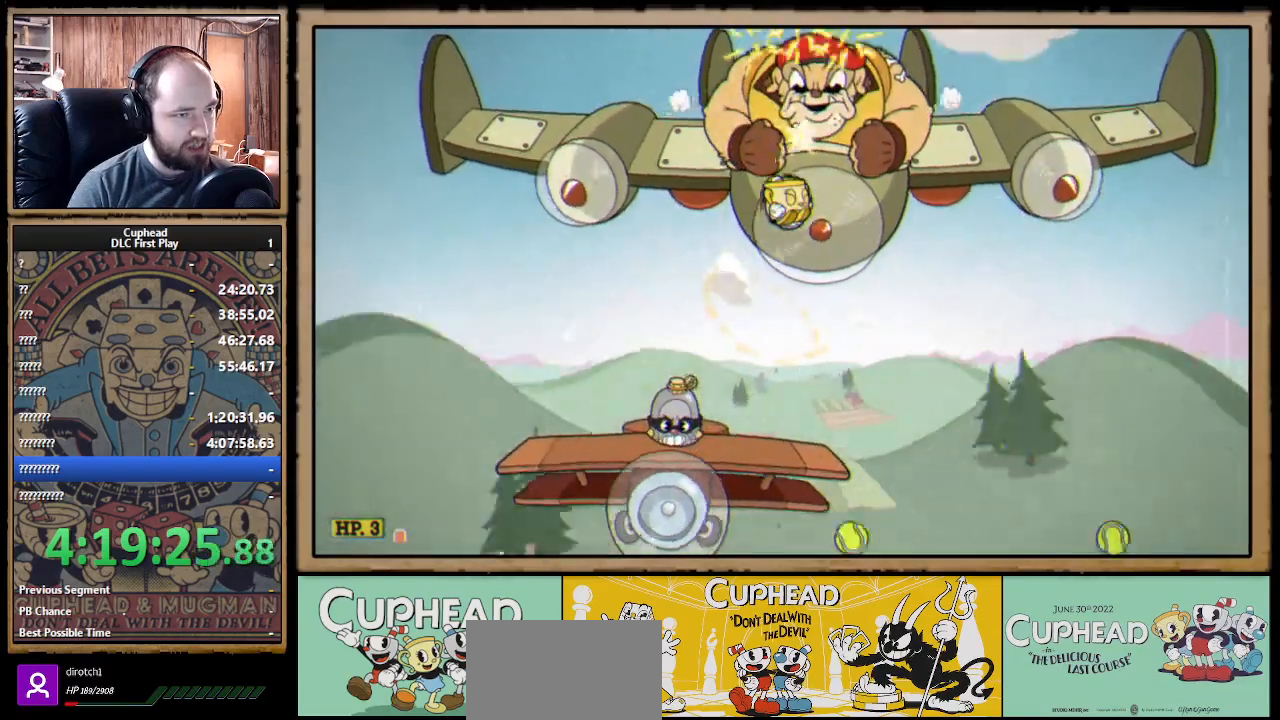
{"buttons": ["X"], "left_stick": "up", "right_stick": "center", "events": [[350, "A", "down"], [450, "A", "up"]]}
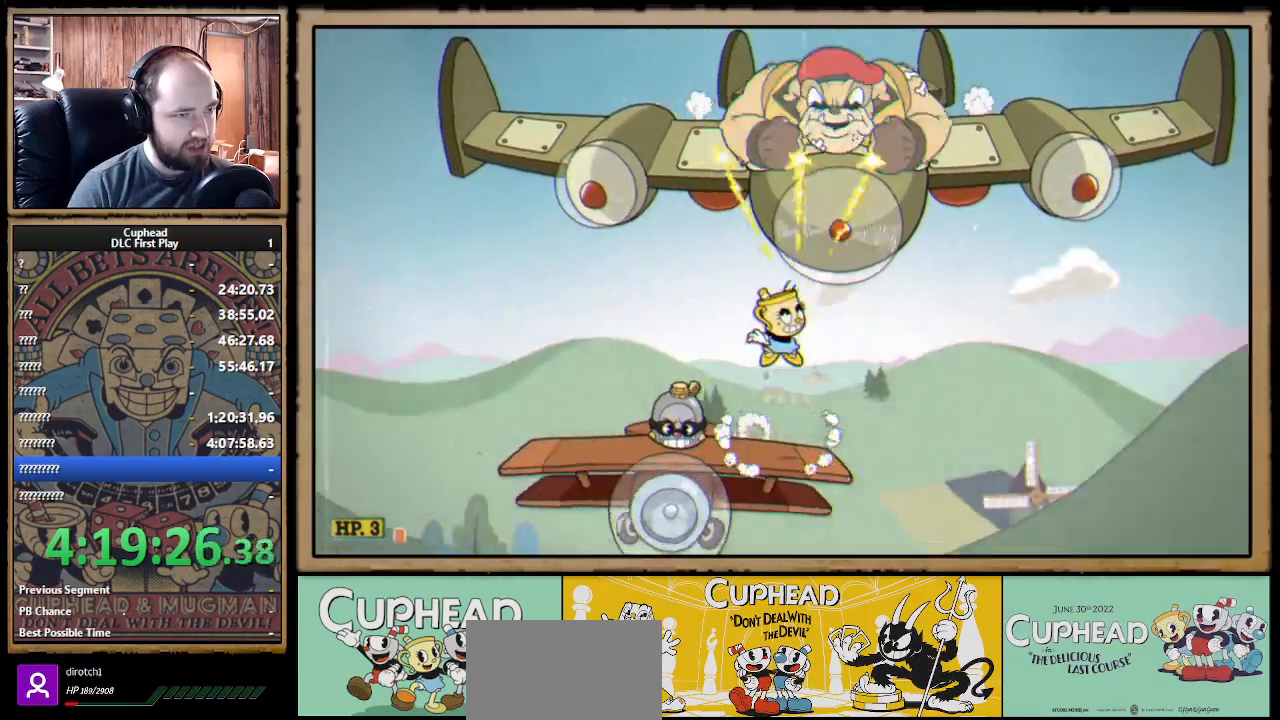
{"buttons": ["X"], "left_stick": "up", "right_stick": "center", "events": [[217, "A", "down"], [317, "A", "up"]]}
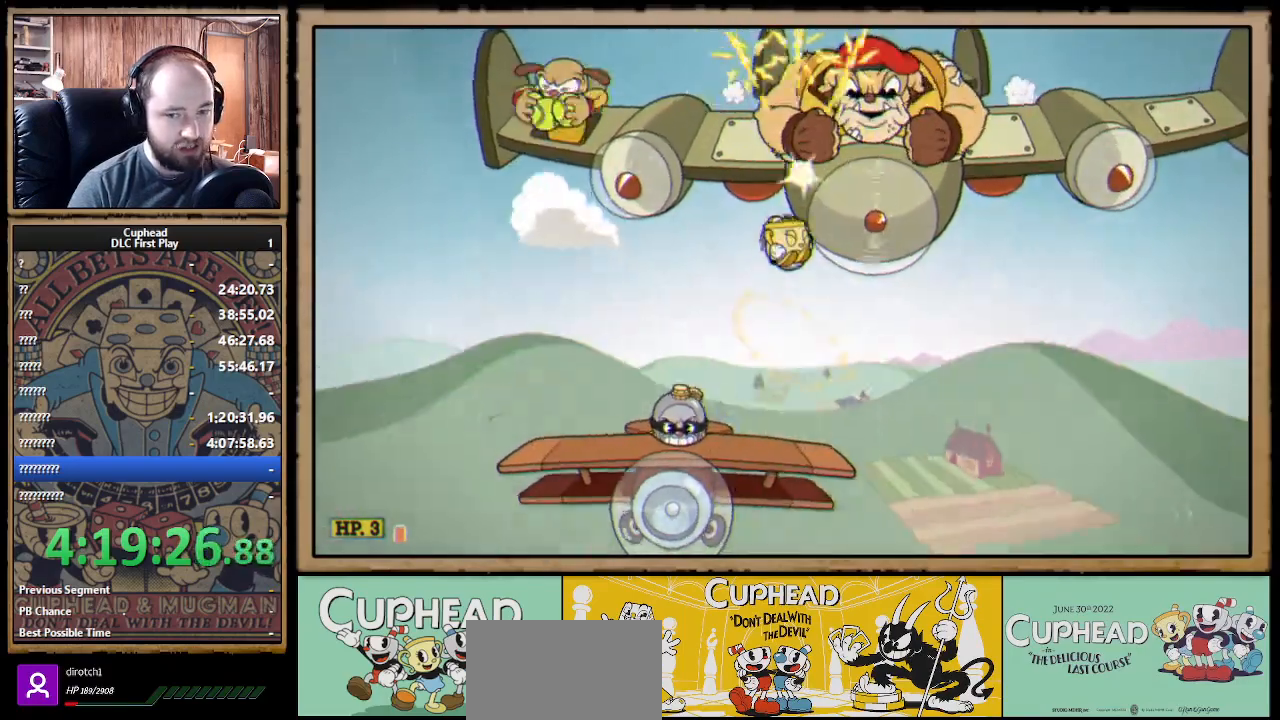
{"buttons": ["X"], "left_stick": "up-left", "right_stick": "center", "events": [[117, "left_stick", "up-left"]]}
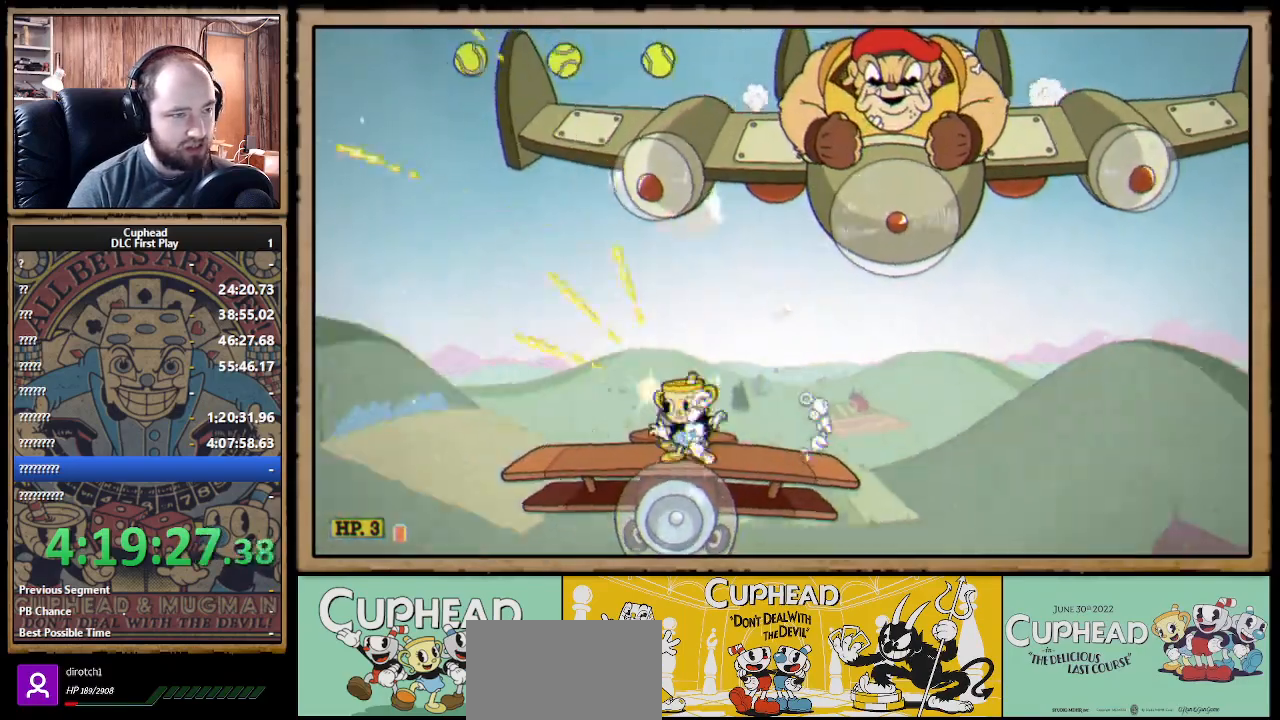
{"buttons": ["X", "R1"], "left_stick": "up-right", "right_stick": "center", "events": [[17, "R1", "down"], [100, "left_stick", "up-right"]]}
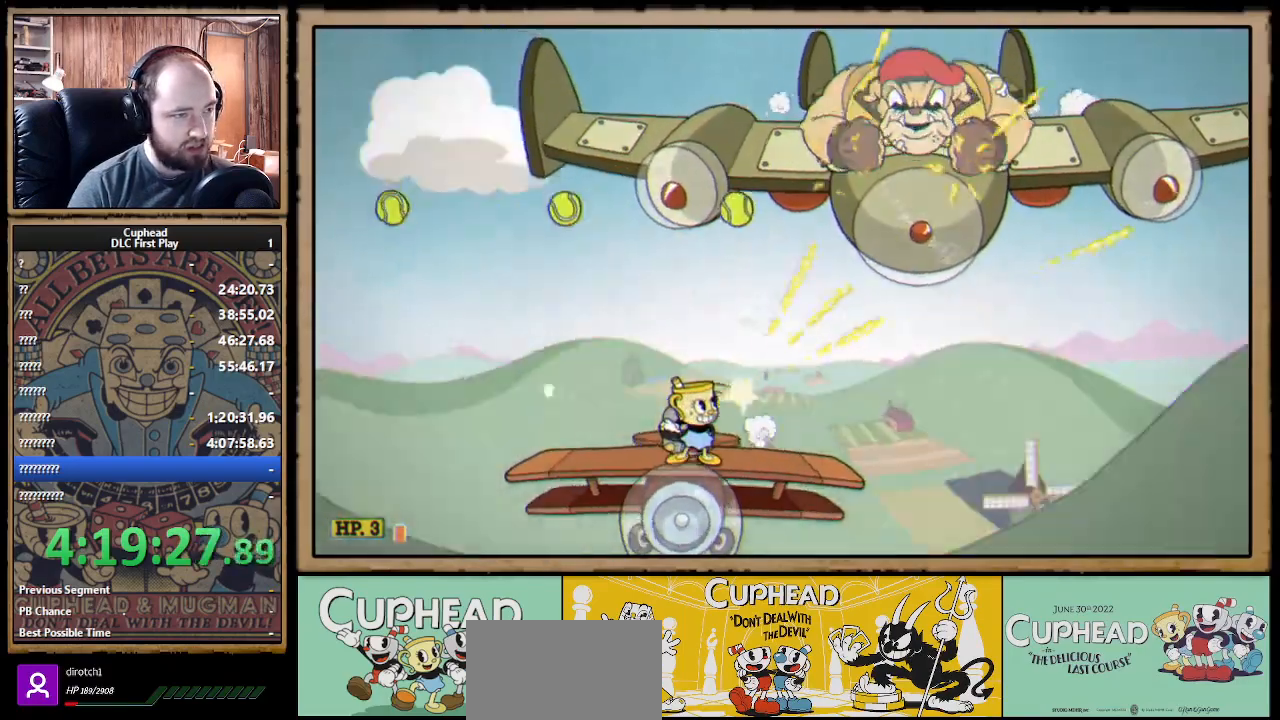
{"buttons": ["X", "R1"], "left_stick": "up-right", "right_stick": "center", "events": []}
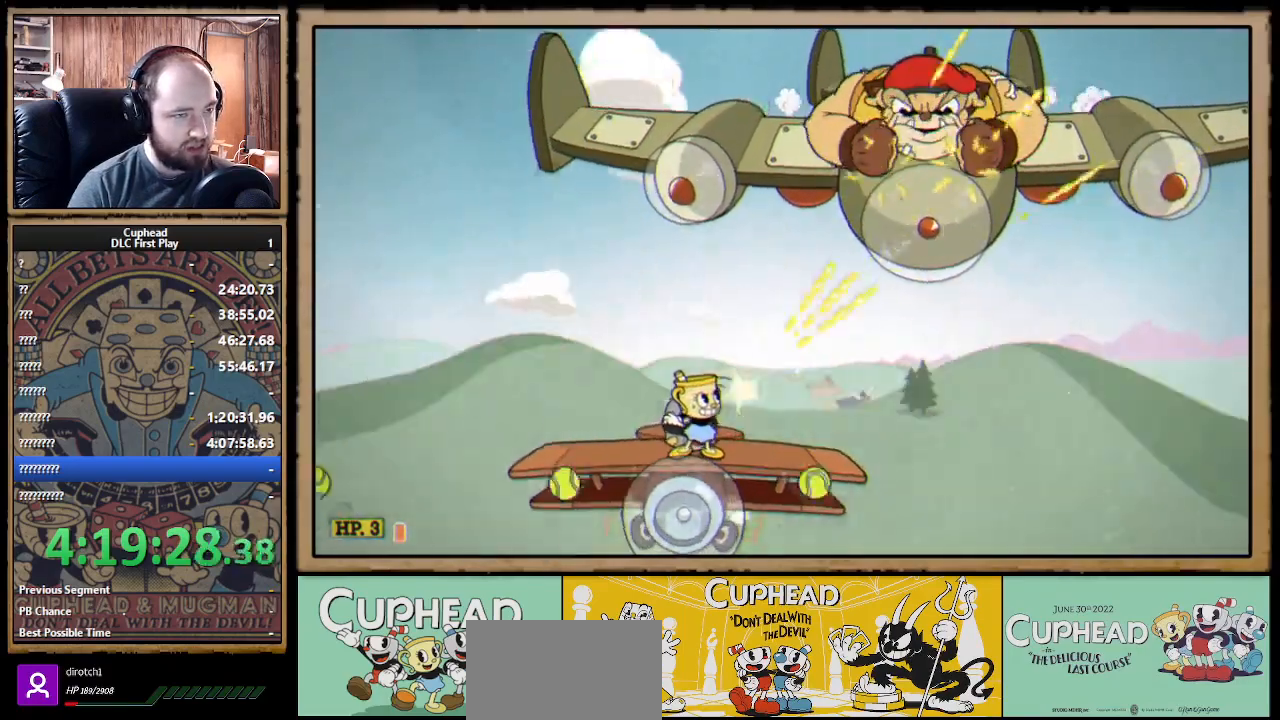
{"buttons": ["X", "R1"], "left_stick": "up-right", "right_stick": "center", "events": []}
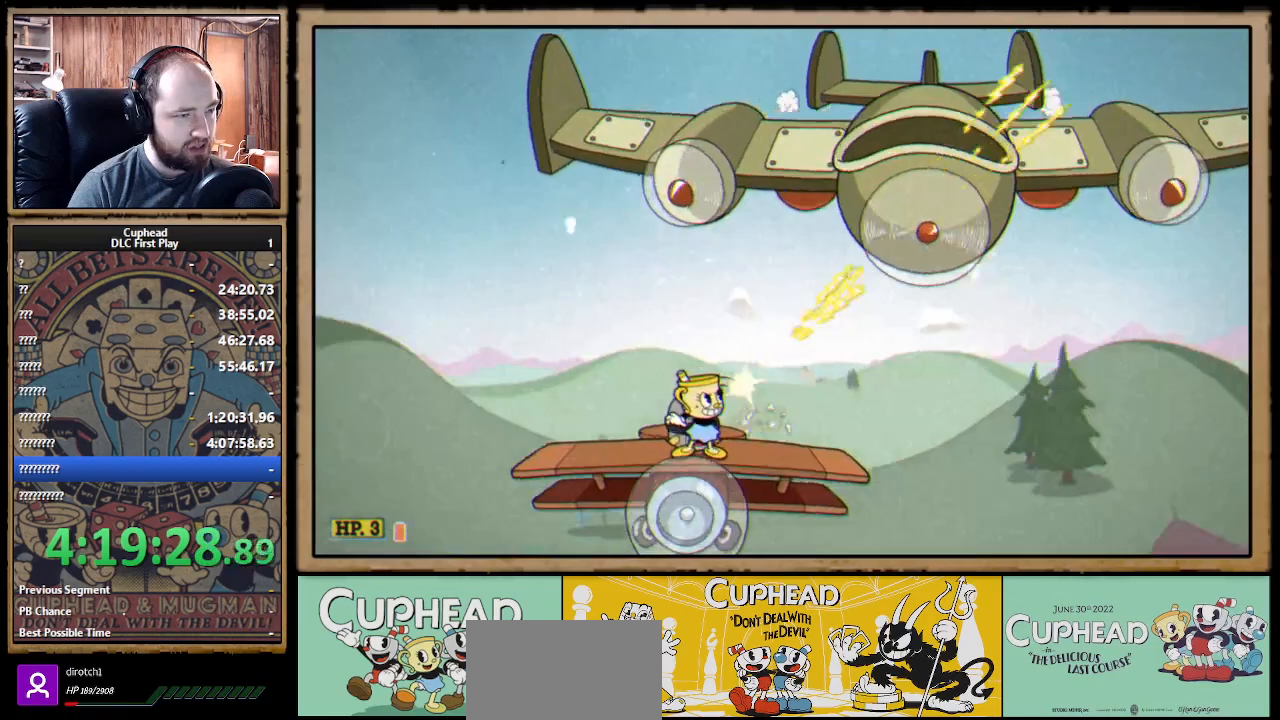
{"buttons": ["X", "R1"], "left_stick": "up-right", "right_stick": "center", "events": [[50, "L1", "down"], [183, "L1", "up"]]}
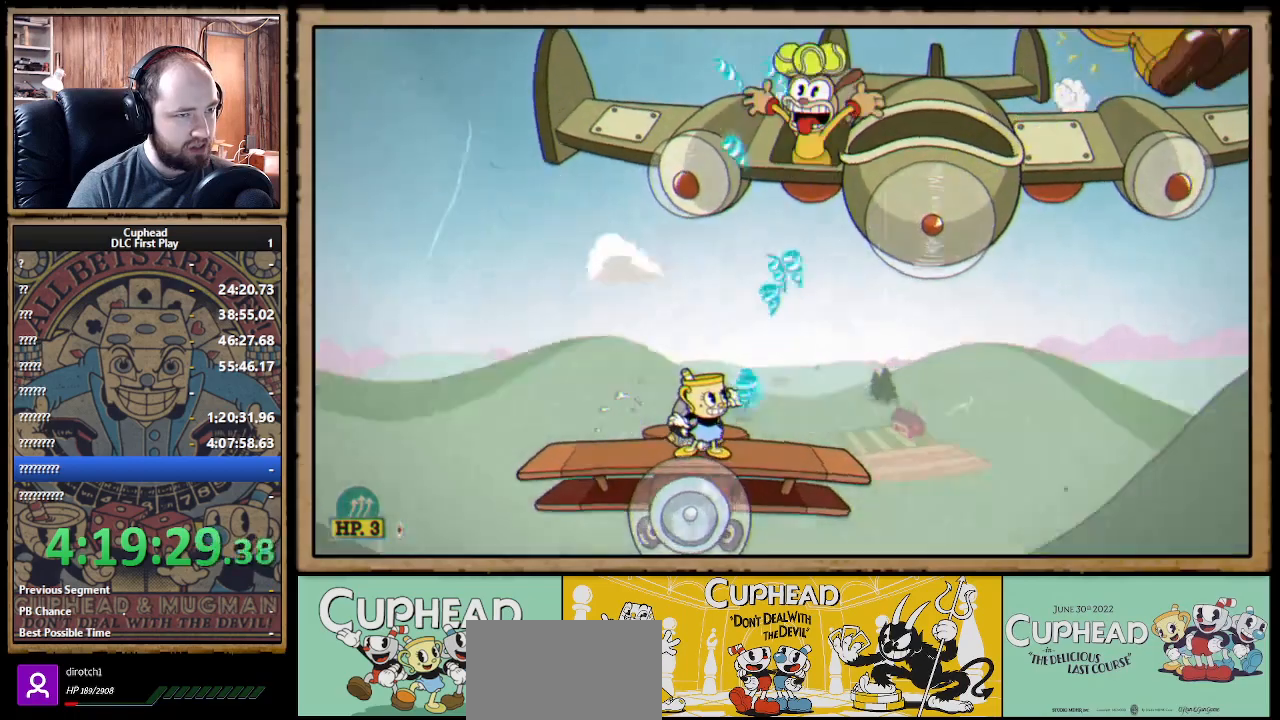
{"buttons": ["X", "R1"], "left_stick": "up-right", "right_stick": "center", "events": []}
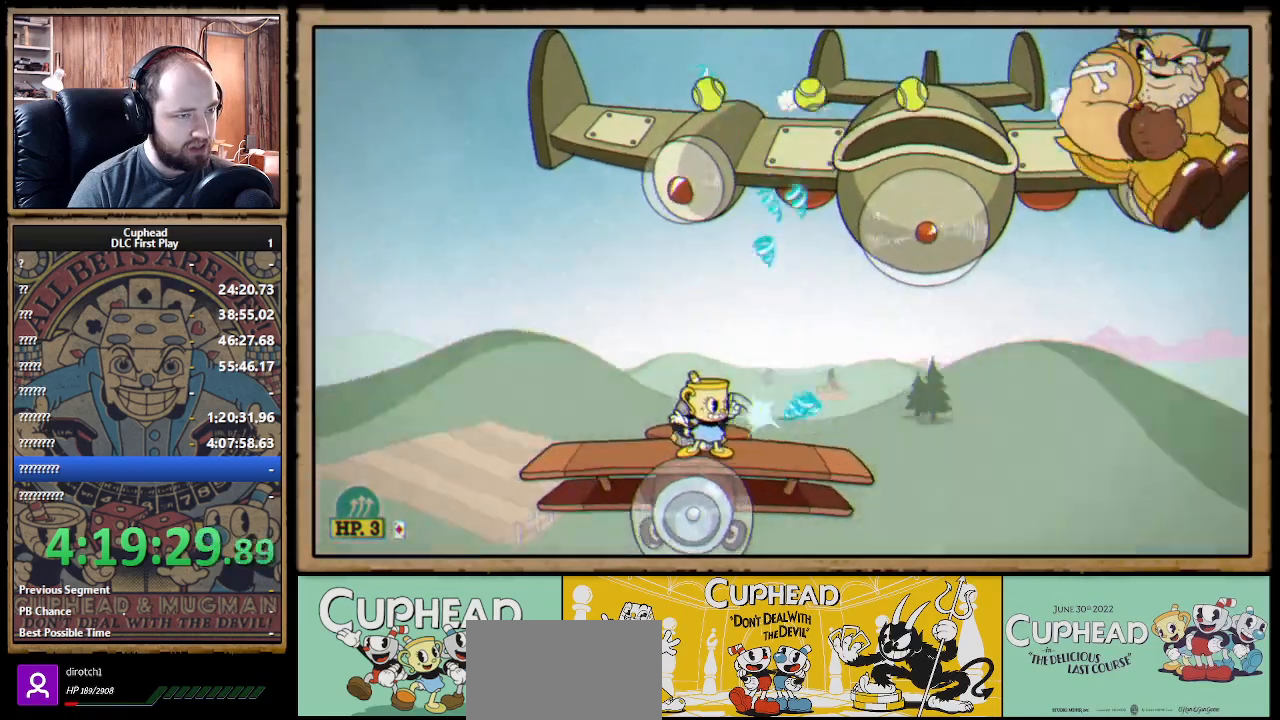
{"buttons": ["X"], "left_stick": "center", "right_stick": "center", "events": [[17, "left_stick", "center"], [167, "L1", "down"], [233, "R1", "up"], [300, "L1", "up"]]}
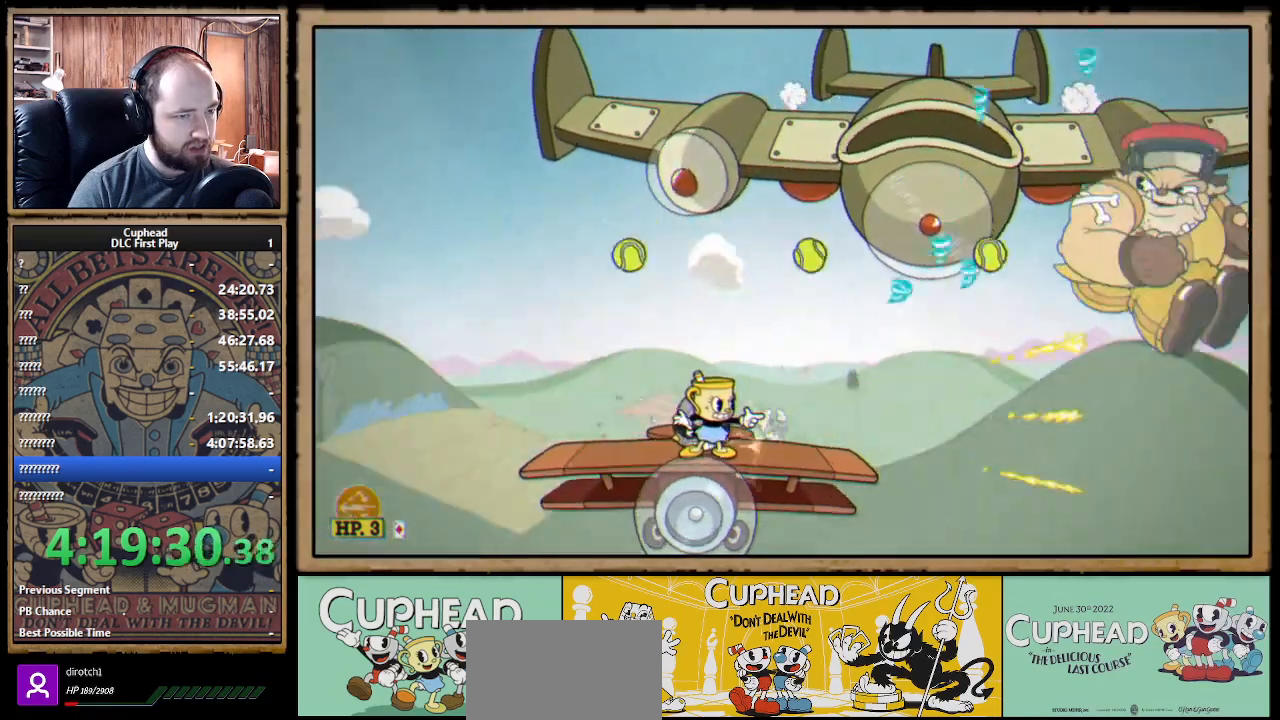
{"buttons": ["X", "R1"], "left_stick": "center", "right_stick": "center", "events": [[183, "R1", "down"]]}
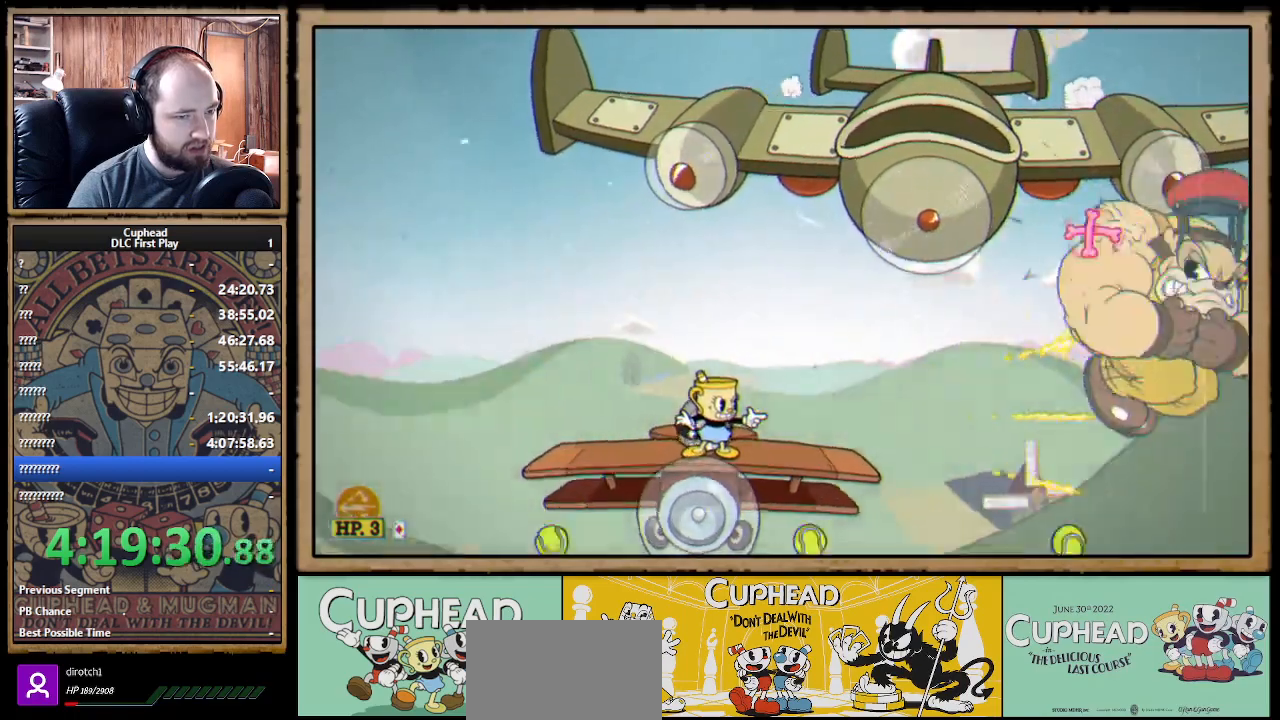
{"buttons": ["X", "R1"], "left_stick": "center", "right_stick": "center", "events": []}
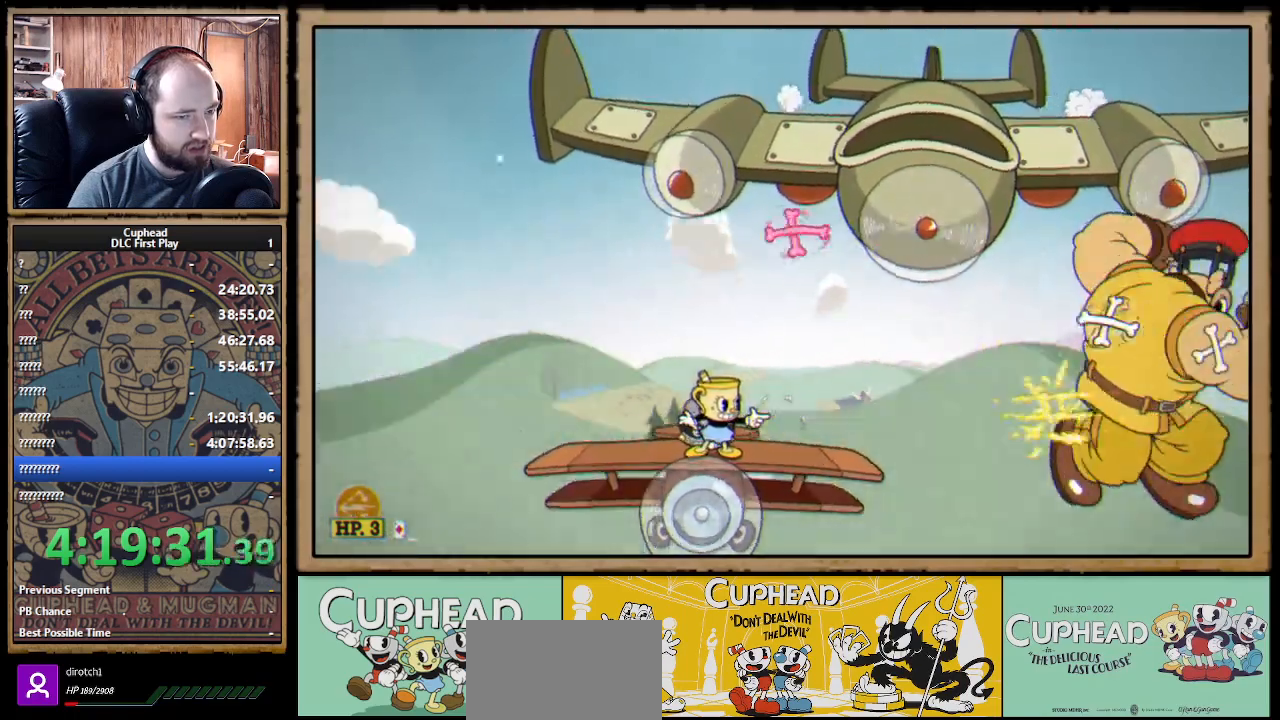
{"buttons": ["A", "X"], "left_stick": "left", "right_stick": "center", "events": [[150, "R1", "up"], [217, "left_stick", "left"], [283, "A", "down"], [417, "A", "up"], [467, "A", "down"]]}
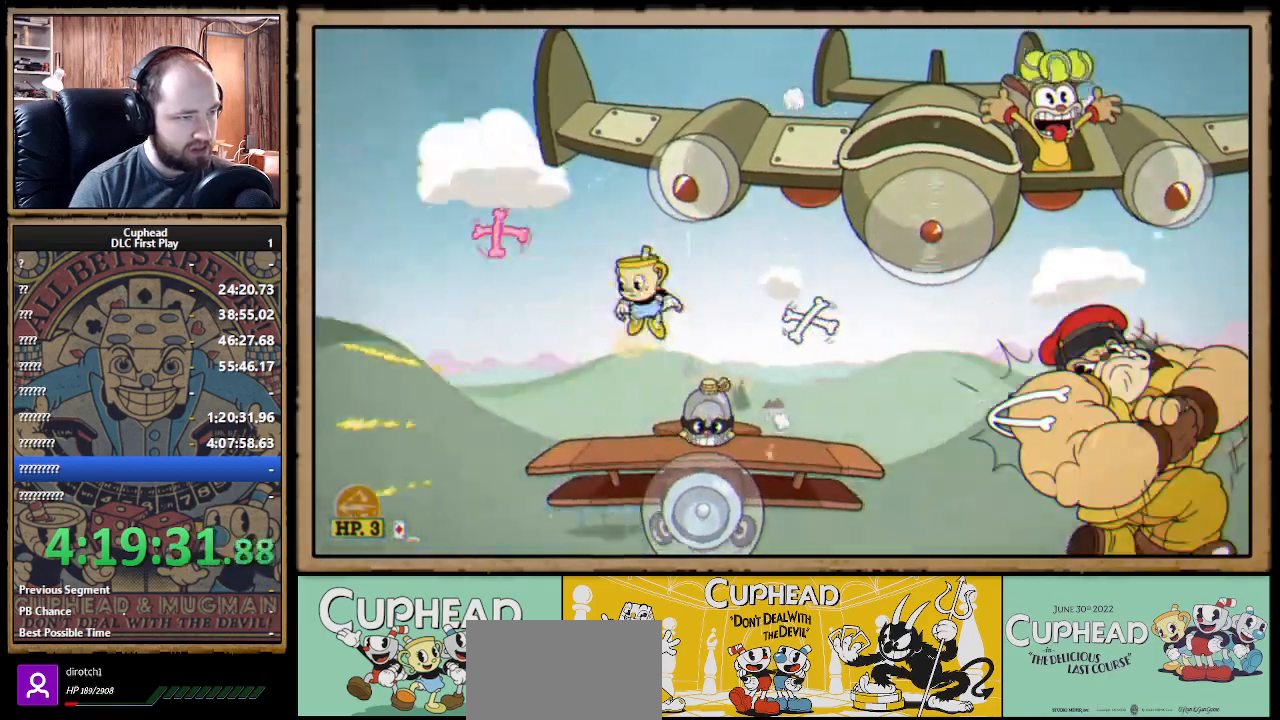
{"buttons": ["X"], "left_stick": "left", "right_stick": "center", "events": [[200, "B", "down"], [467, "B", "up"], [500, "A", "up"]]}
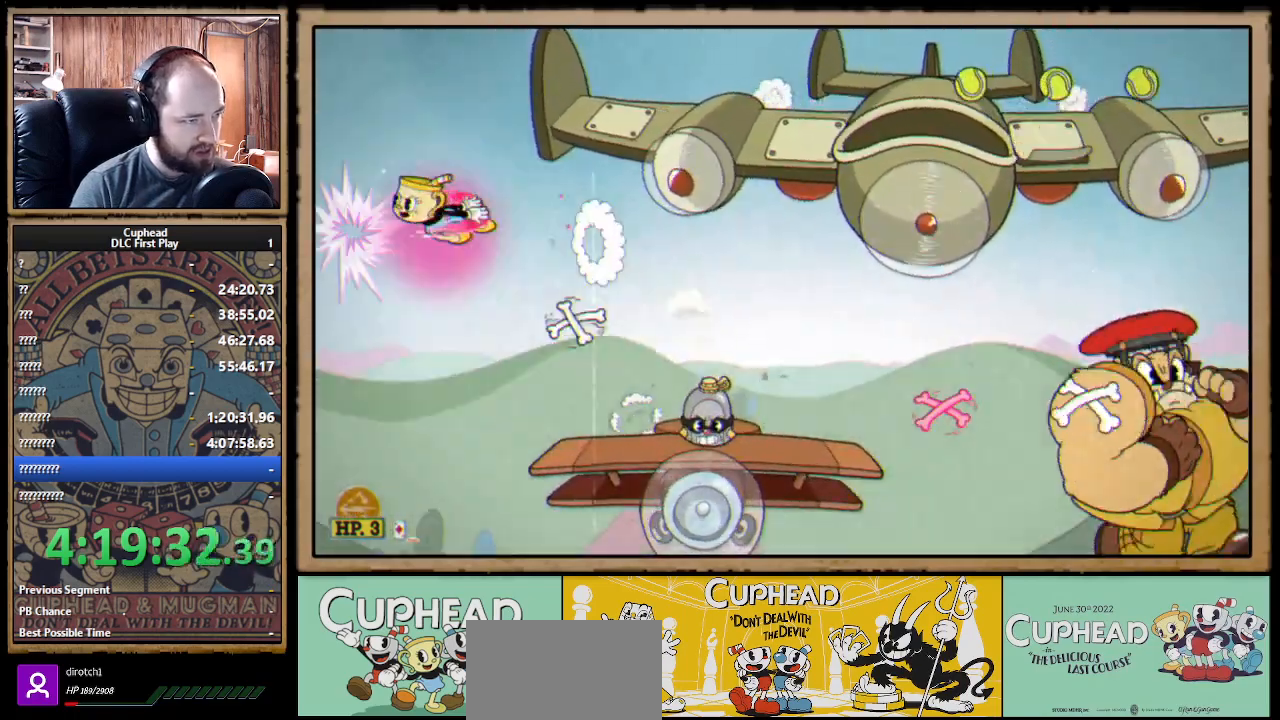
{"buttons": ["X"], "left_stick": "right", "right_stick": "center", "events": [[50, "left_stick", "right"]]}
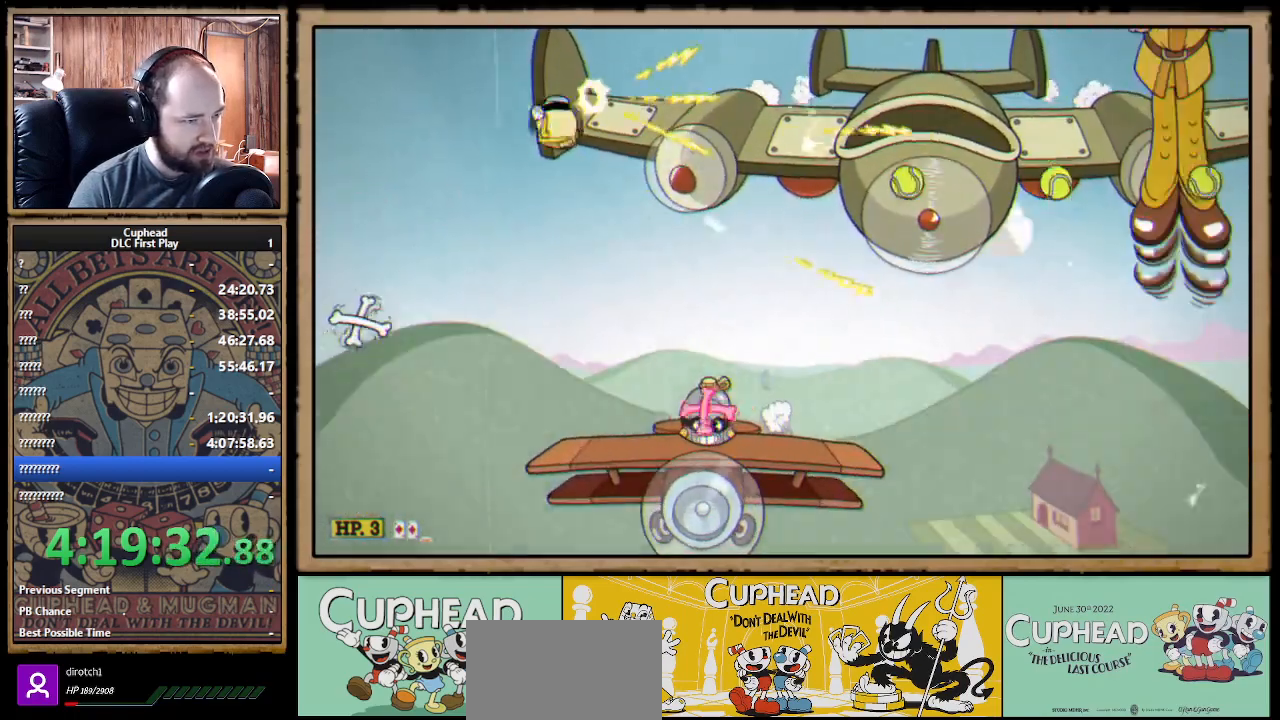
{"buttons": ["X"], "left_stick": "right", "right_stick": "center", "events": [[233, "left_stick", "left"], [250, "B", "down"], [250, "X", "up"], [300, "A", "down"], [300, "X", "down"], [333, "A", "up"], [333, "B", "up"], [500, "left_stick", "right"]]}
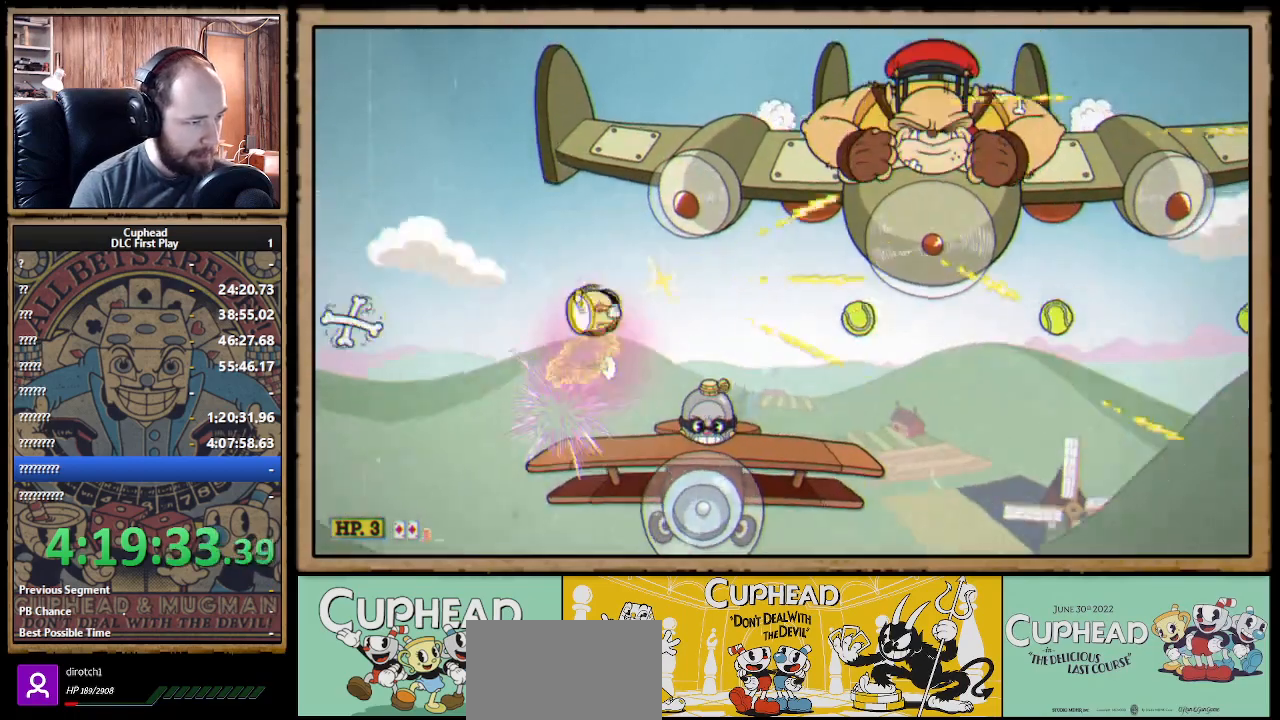
{"buttons": ["A", "X"], "left_stick": "right", "right_stick": "center", "events": [[283, "left_stick", "center"], [367, "left_stick", "right"], [500, "A", "down"]]}